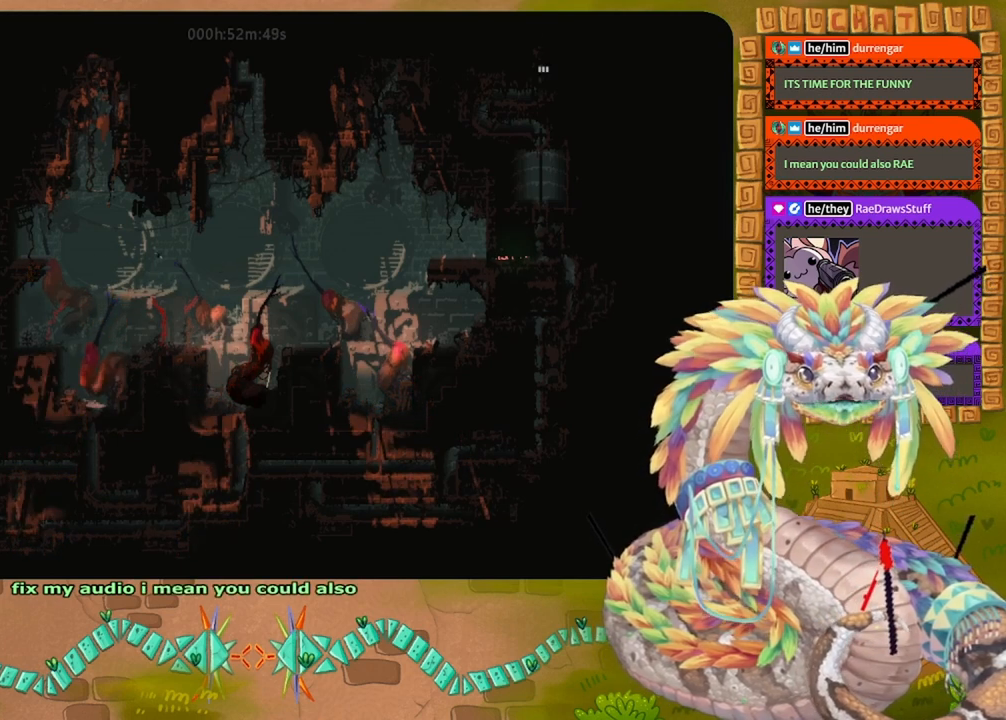
Gameplay with keyboard and mouse; each line is a JSON object with the keys held at the frame after it. "events" lists presses ("down") and releases ("up") of "down", "grab", "jump", "left", "right", "spin", "throw" and "up" between this image and that frame as [ms after this image, input, new state], when the widget could be followed in between. No other keys are recorded. Mouse buttons are not recorded. Key names are as the overlay labels them; some are game actions (e.g. jump) rather than physical keys. Not read: mouse_move.
{"keys": [], "events": [[333, "right", "down"], [467, "right", "up"]]}
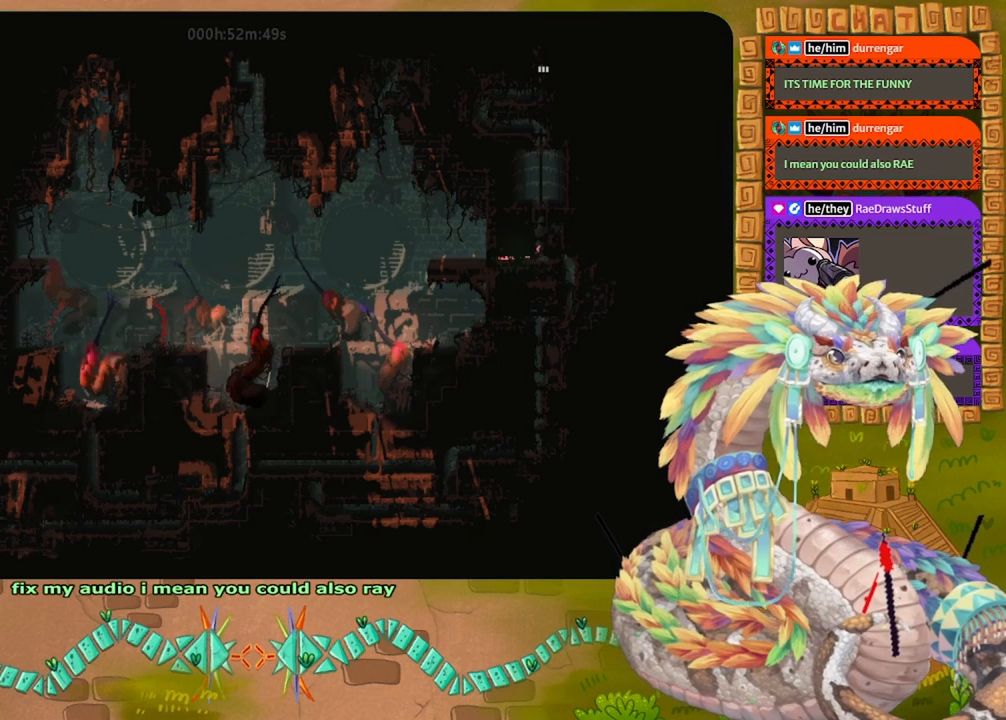
{"keys": [], "events": []}
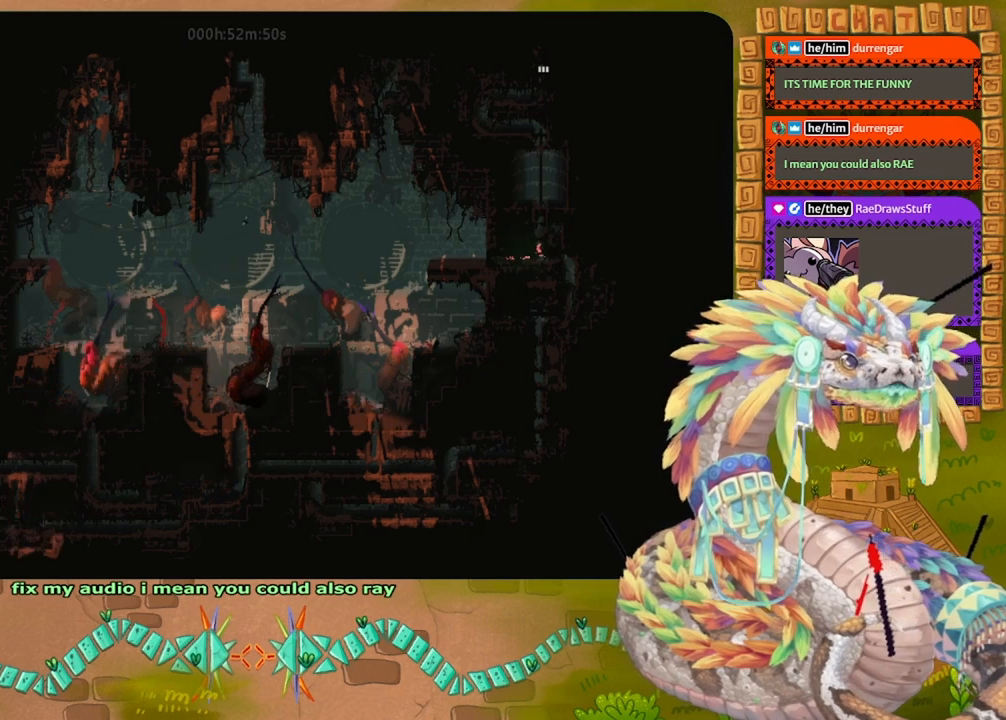
{"keys": [], "events": [[67, "left", "down"], [233, "left", "up"]]}
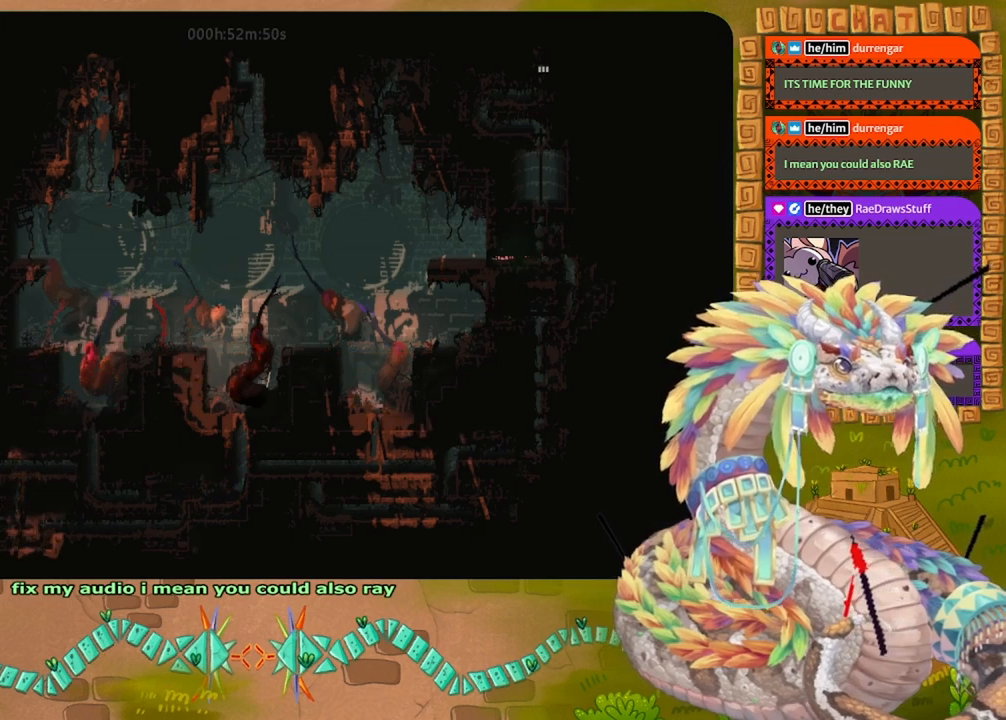
{"keys": ["up"], "events": [[100, "up", "down"]]}
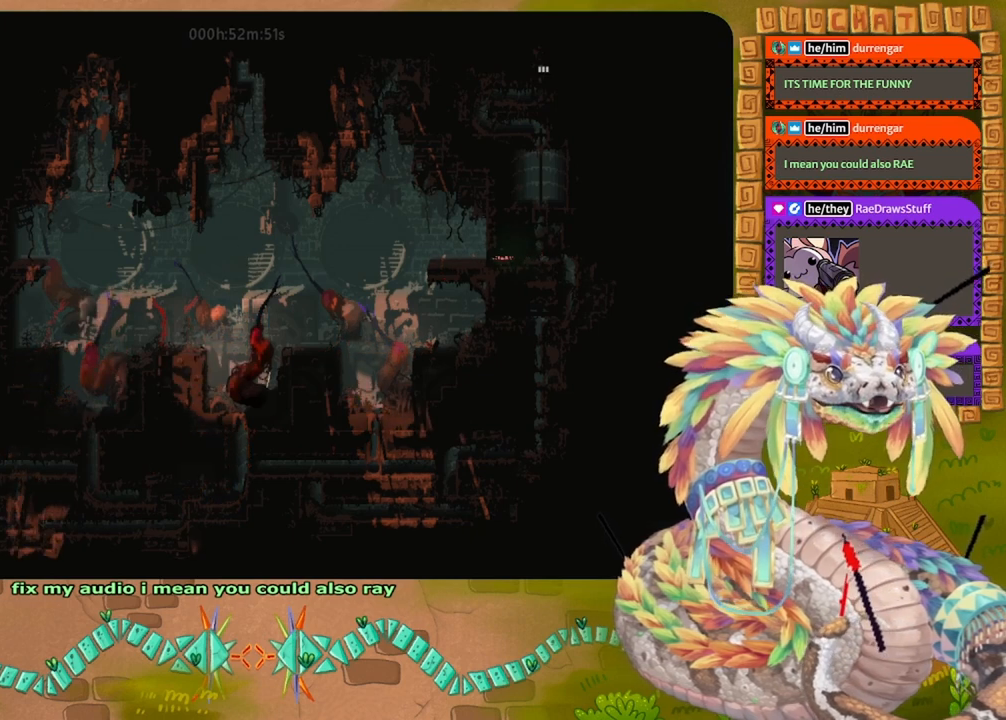
{"keys": ["left"], "events": [[33, "up", "up"], [233, "left", "down"]]}
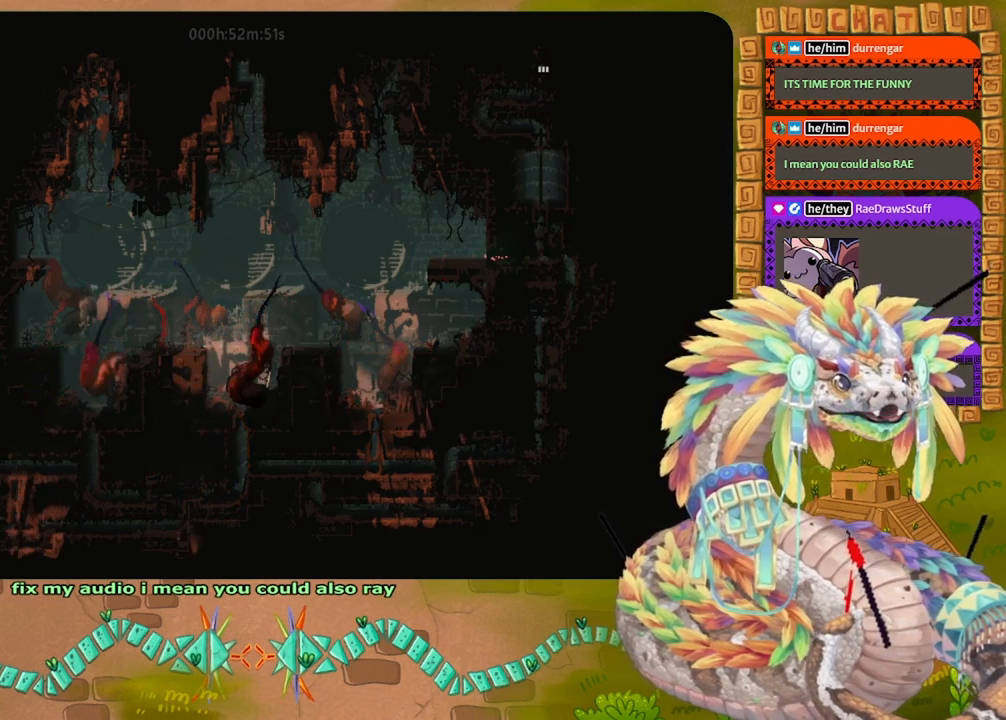
{"keys": ["right"], "events": [[133, "left", "up"], [133, "right", "down"]]}
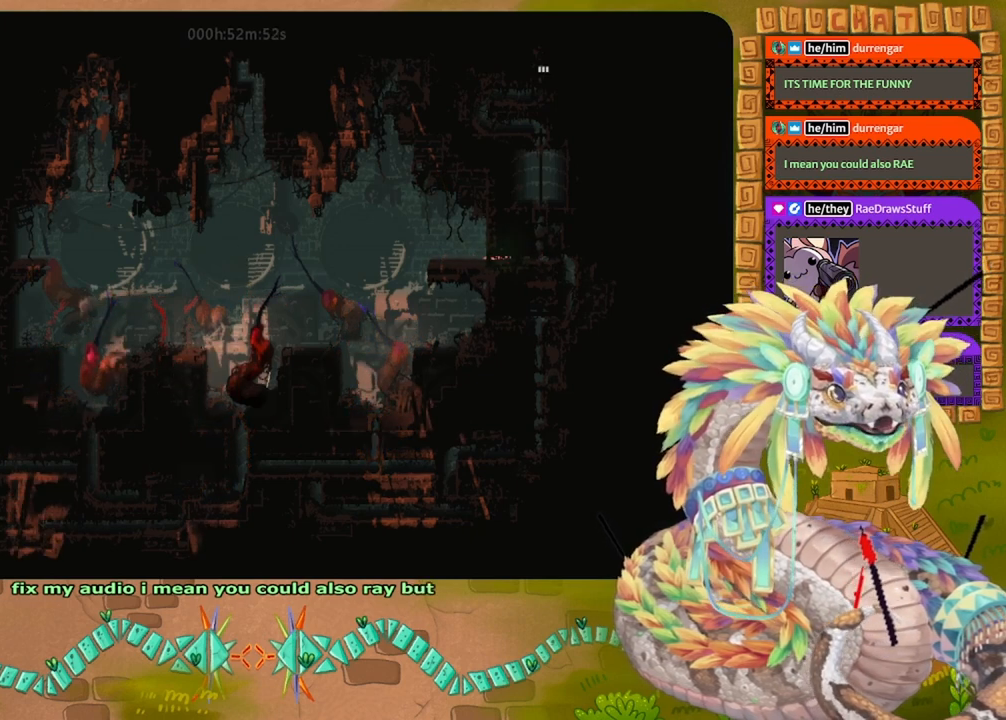
{"keys": ["right"], "events": []}
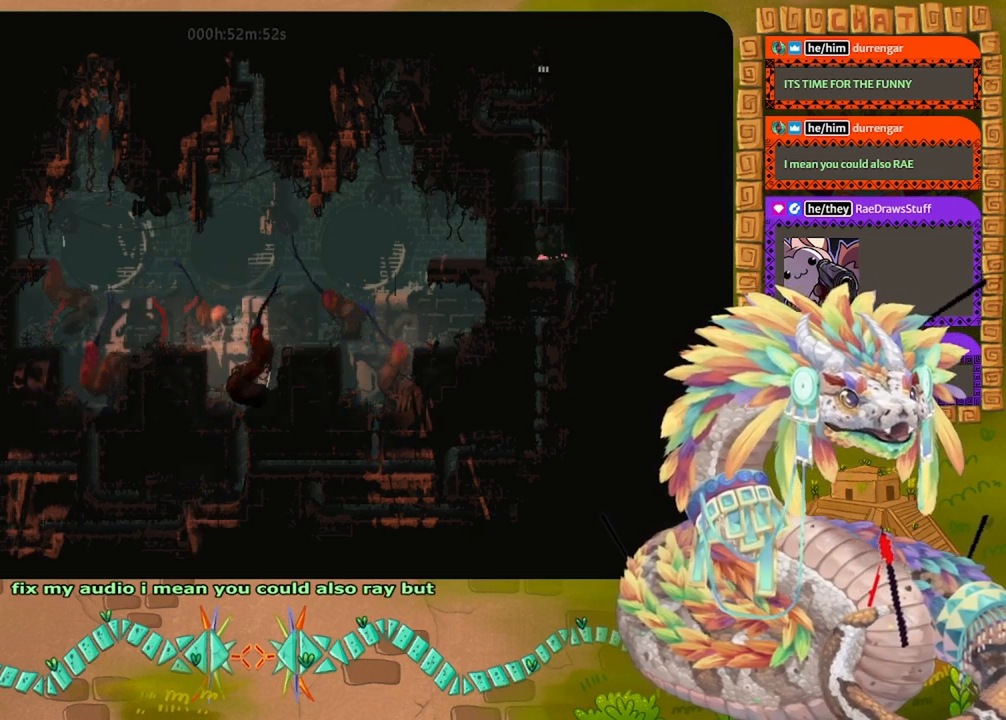
{"keys": ["left"], "events": [[233, "left", "down"], [233, "right", "up"]]}
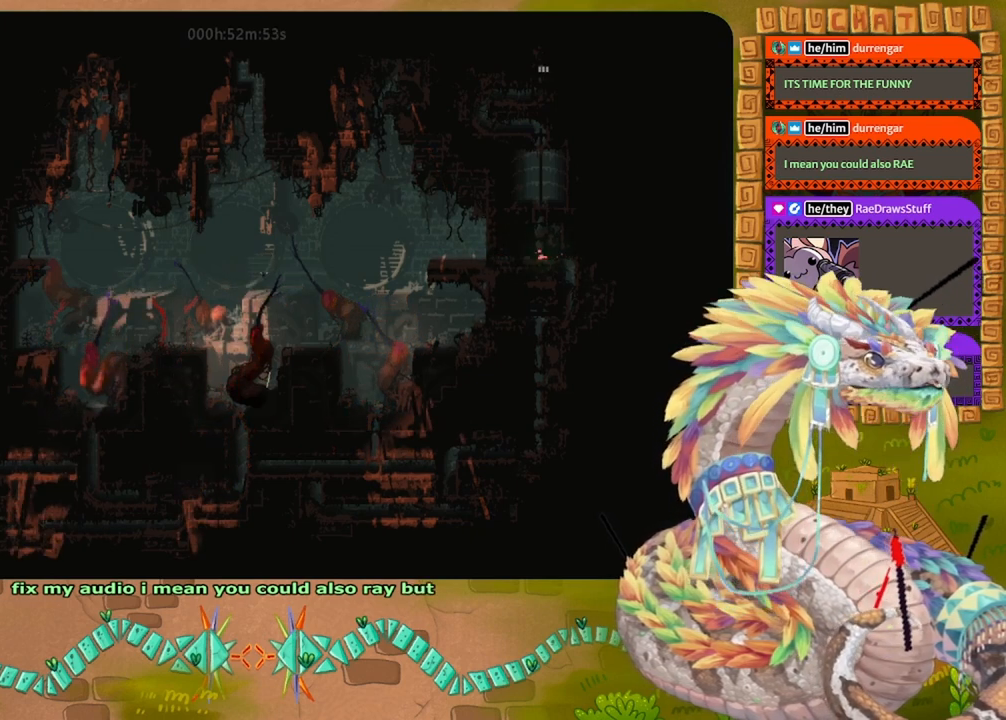
{"keys": ["up"], "events": [[33, "up", "down"], [100, "left", "up"]]}
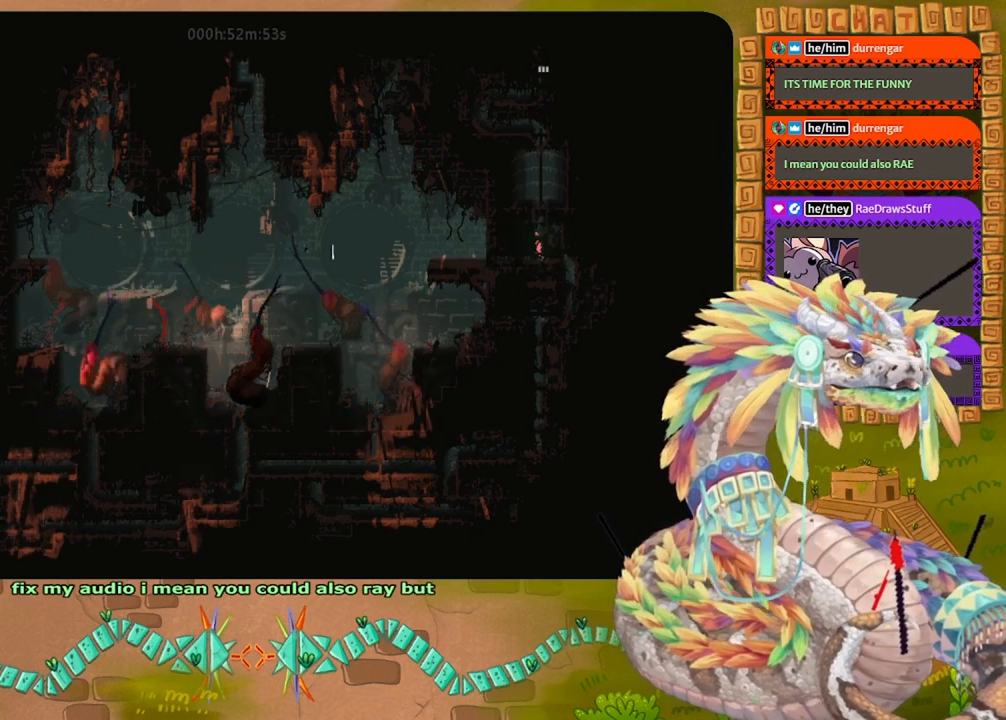
{"keys": ["up"], "events": []}
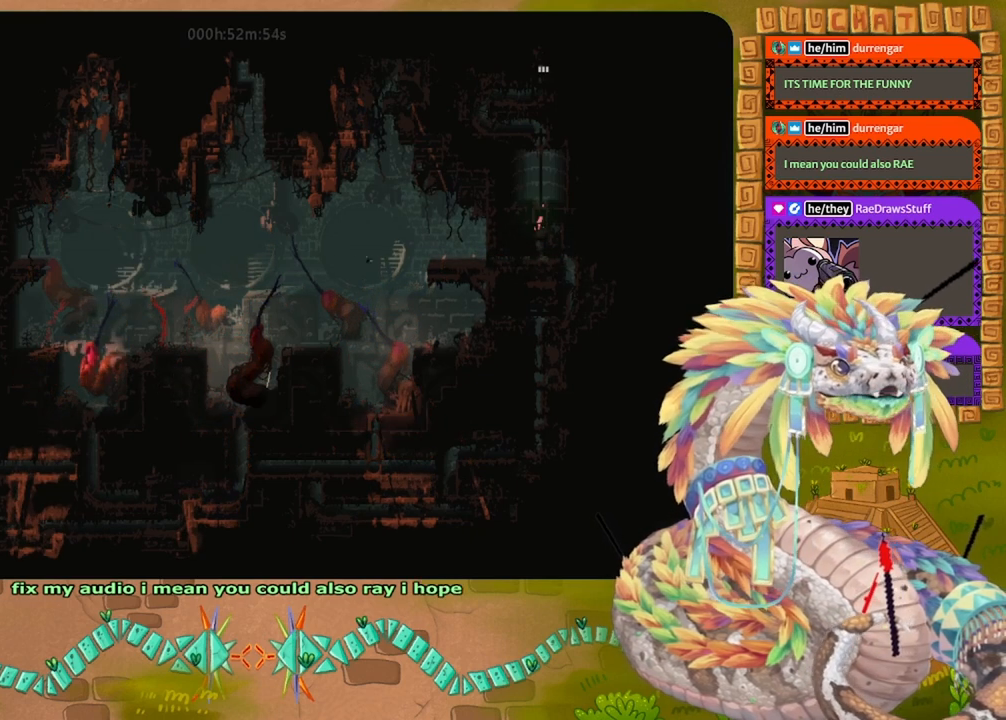
{"keys": ["up"], "events": []}
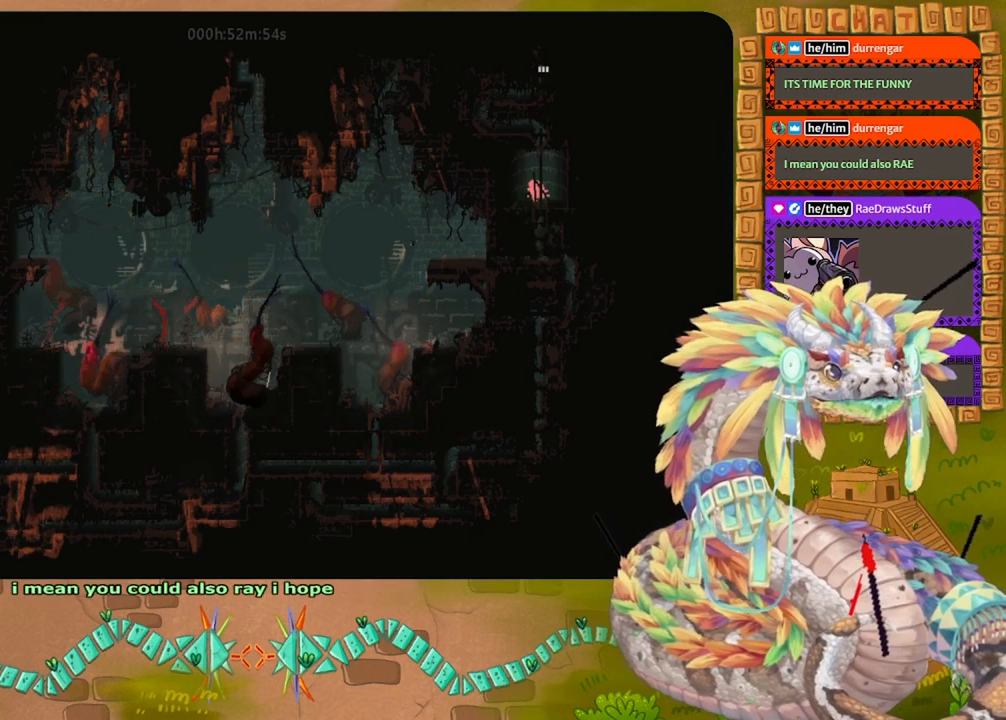
{"keys": ["up"], "events": []}
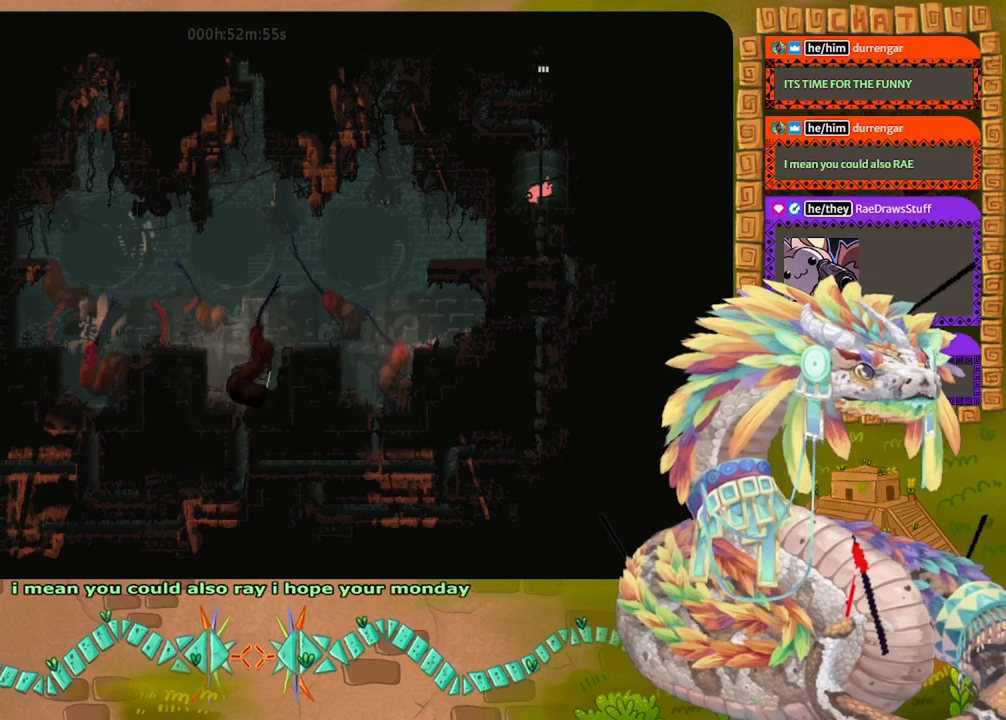
{"keys": ["up"], "events": []}
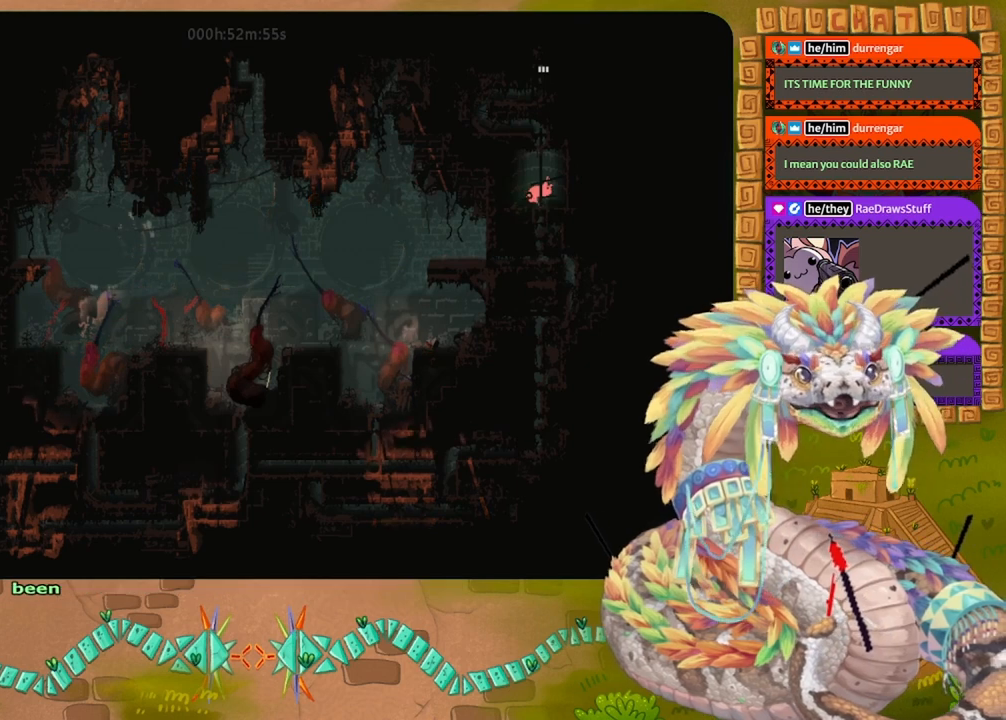
{"keys": ["up"], "events": [[100, "up", "up"], [200, "jump", "down"], [267, "up", "down"], [467, "jump", "up"]]}
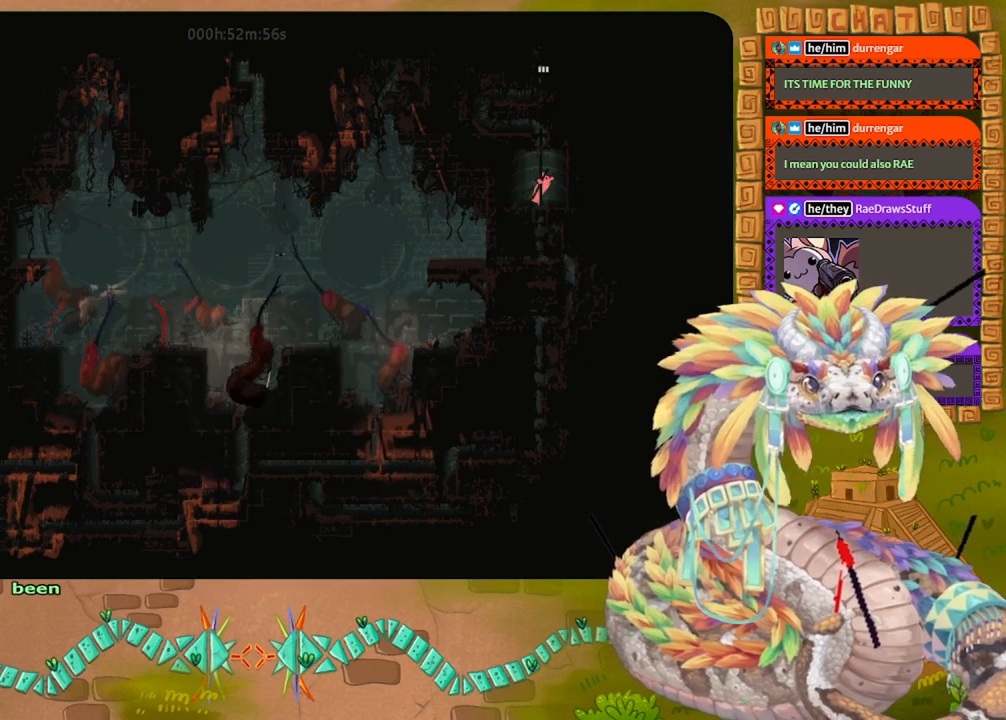
{"keys": ["up"], "events": []}
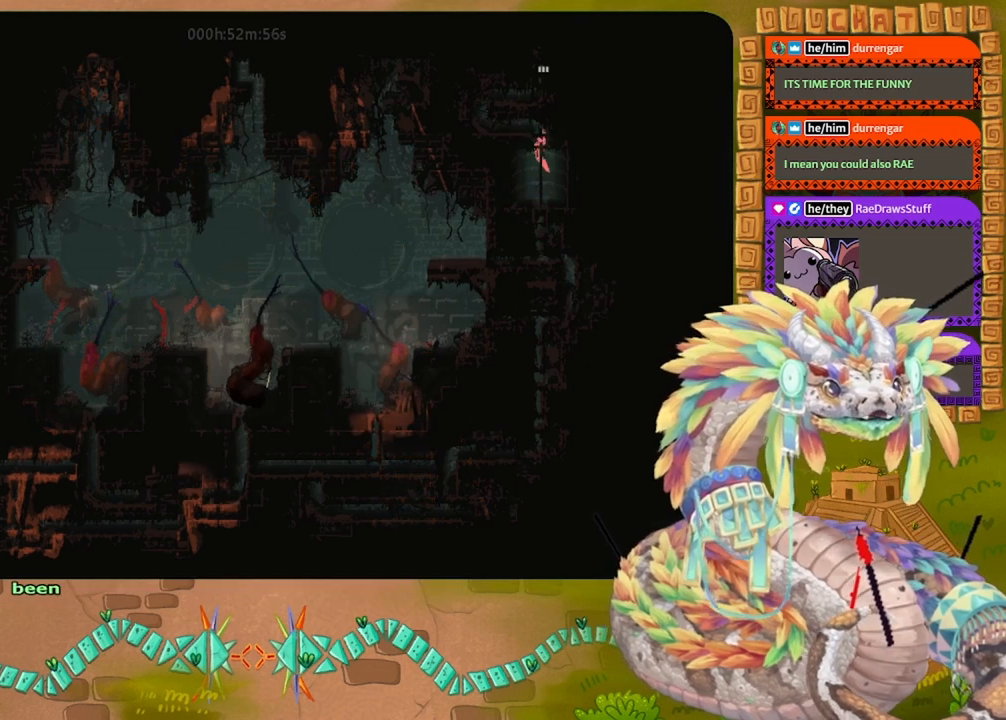
{"keys": ["left"], "events": [[233, "left", "down"], [333, "up", "up"]]}
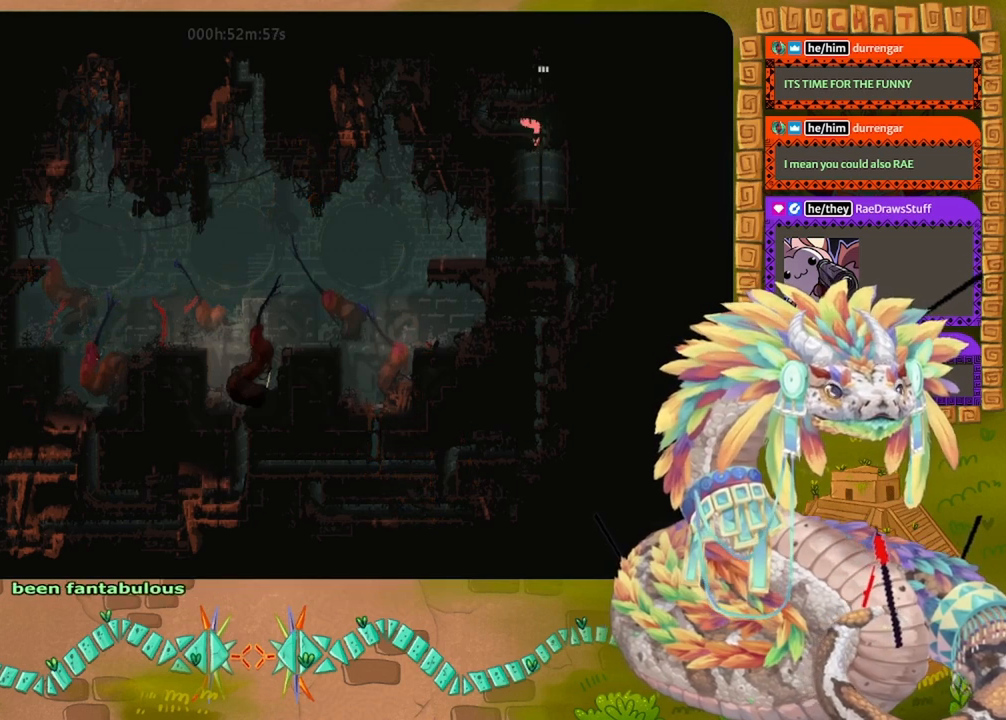
{"keys": ["left"], "events": []}
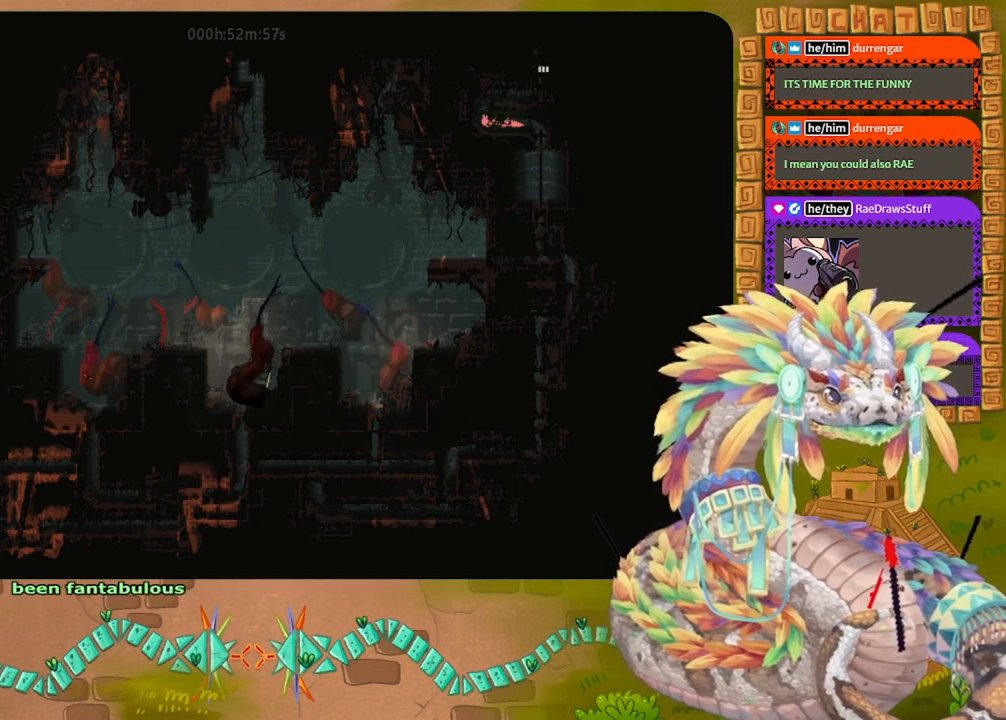
{"keys": ["up"], "events": [[167, "up", "down"], [233, "left", "up"]]}
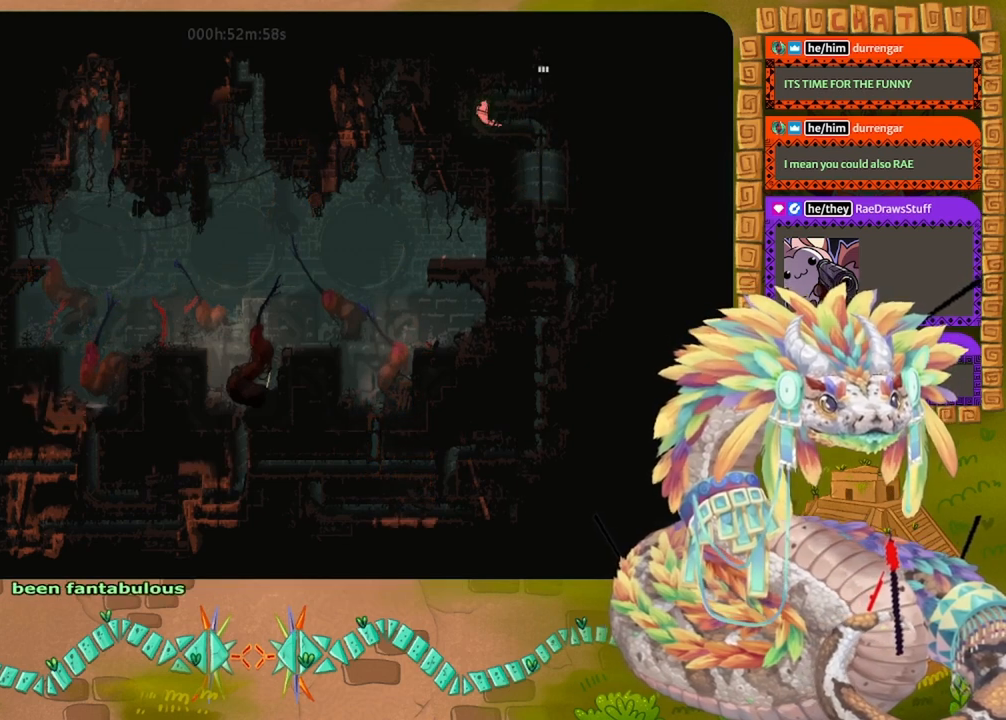
{"keys": ["right"], "events": [[333, "right", "down"], [367, "up", "up"]]}
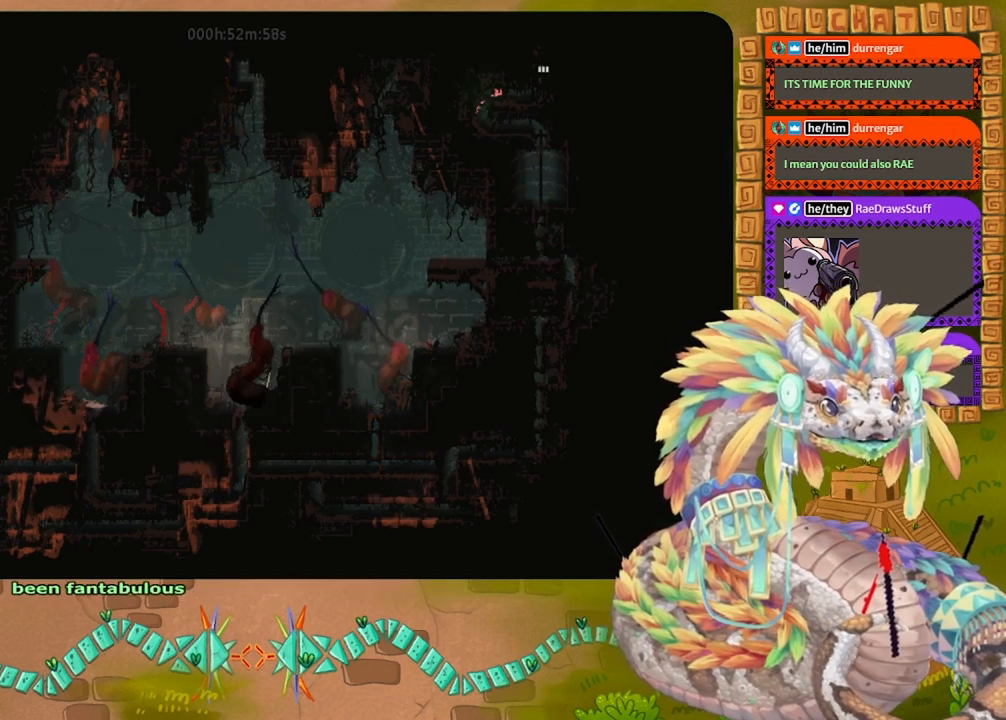
{"keys": ["right"], "events": []}
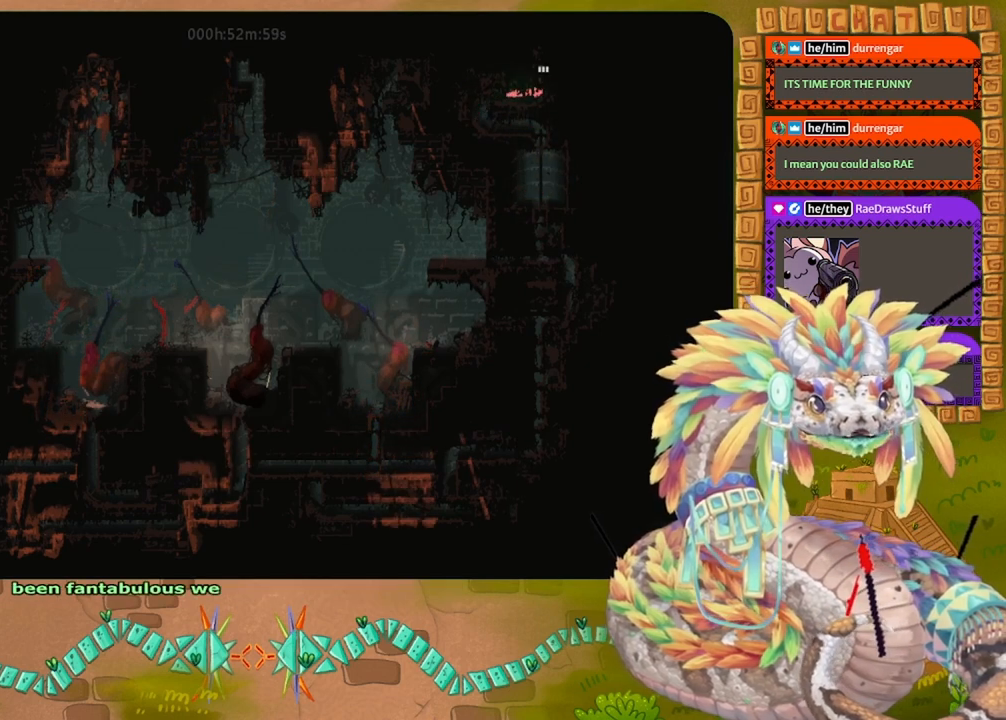
{"keys": ["up"], "events": [[33, "up", "down"], [233, "right", "up"]]}
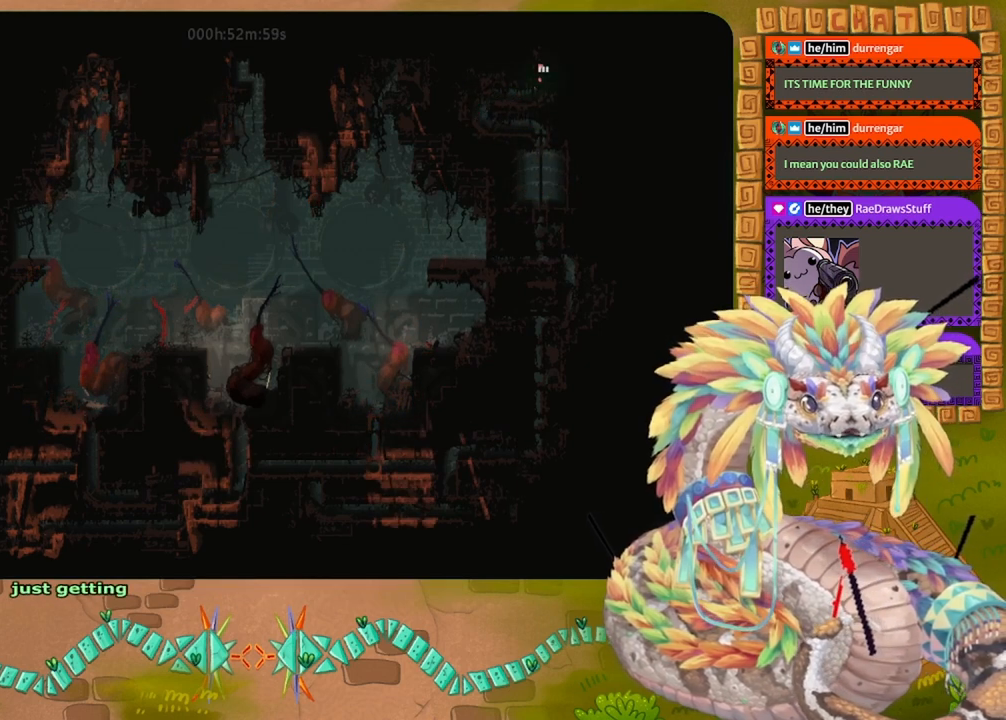
{"keys": ["up"], "events": []}
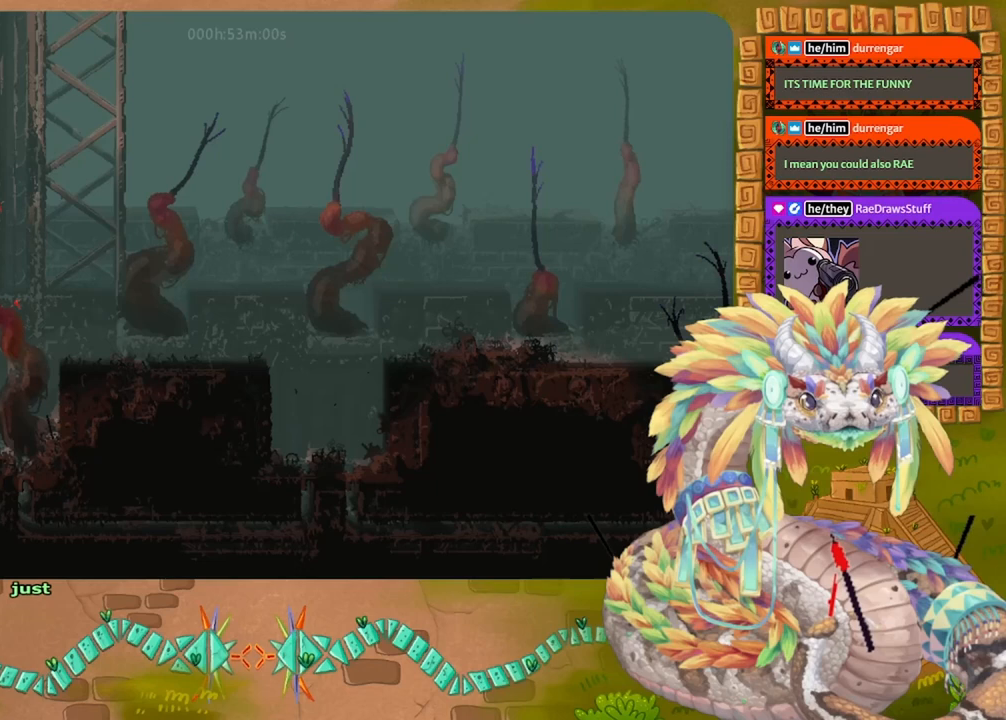
{"keys": ["up"], "events": []}
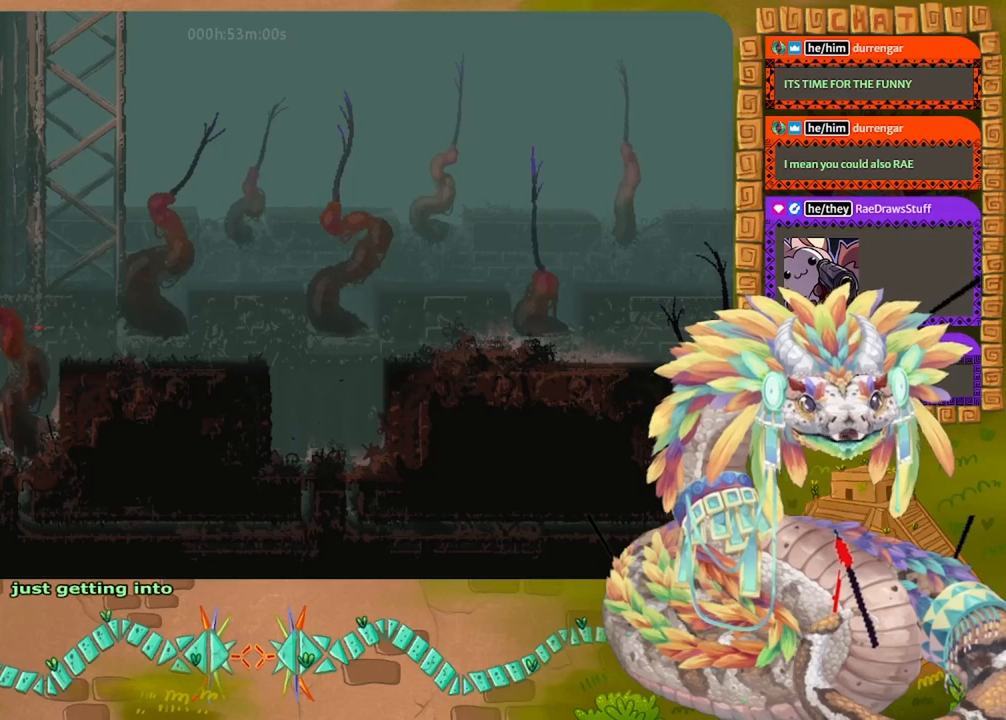
{"keys": ["up"], "events": []}
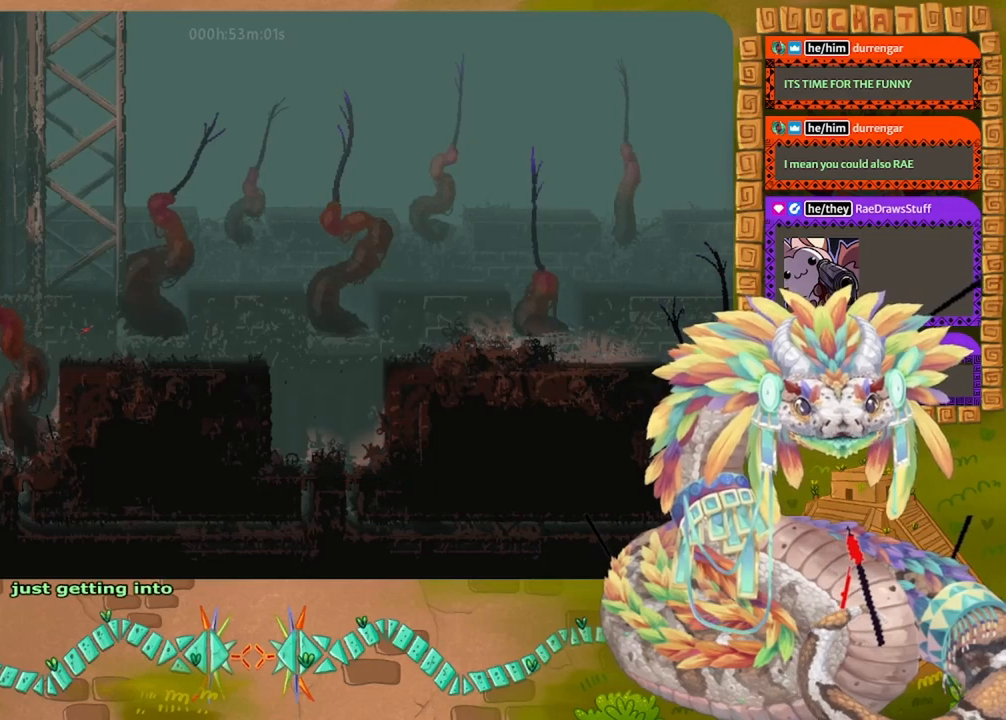
{"keys": [], "events": [[200, "right", "down"], [300, "up", "up"], [333, "right", "up"]]}
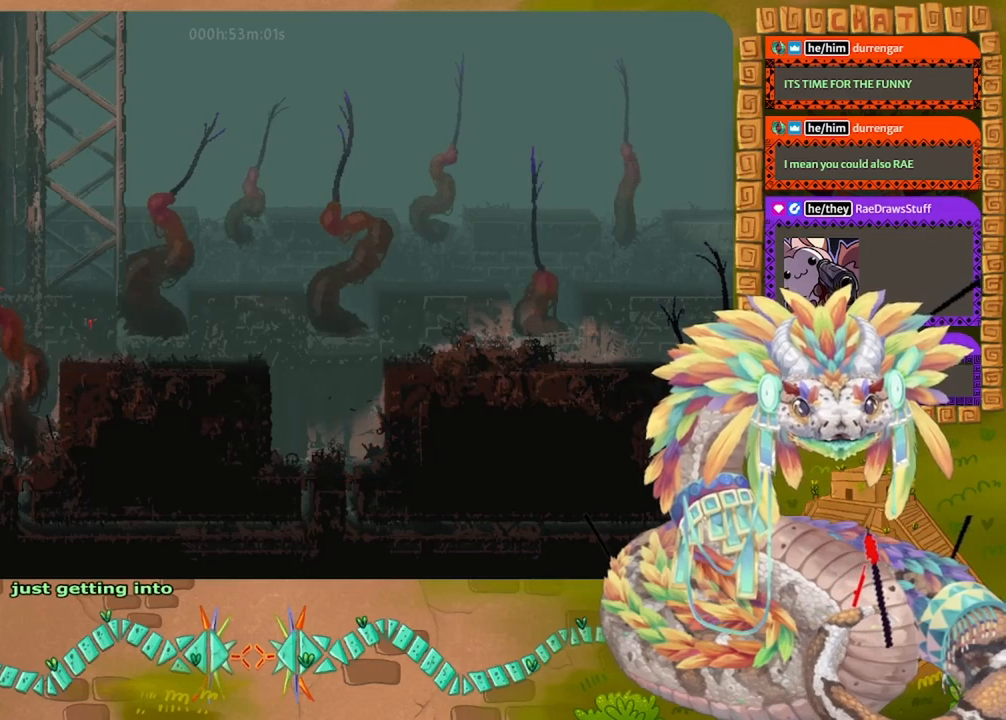
{"keys": ["right"], "events": [[100, "right", "down"]]}
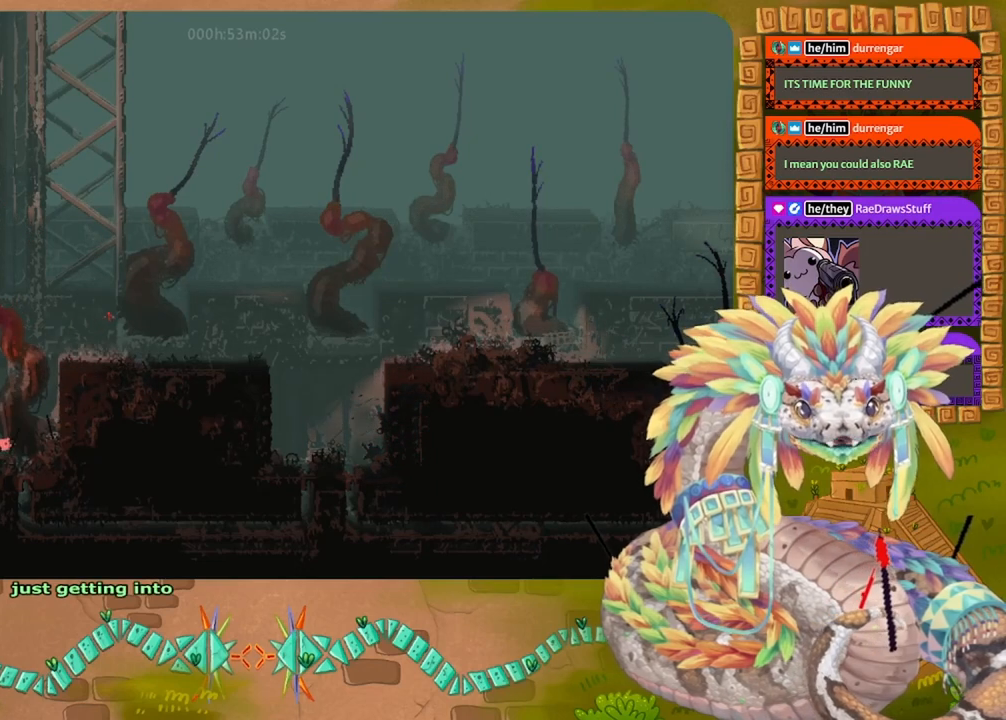
{"keys": ["down"], "events": [[100, "down", "down"], [133, "right", "up"]]}